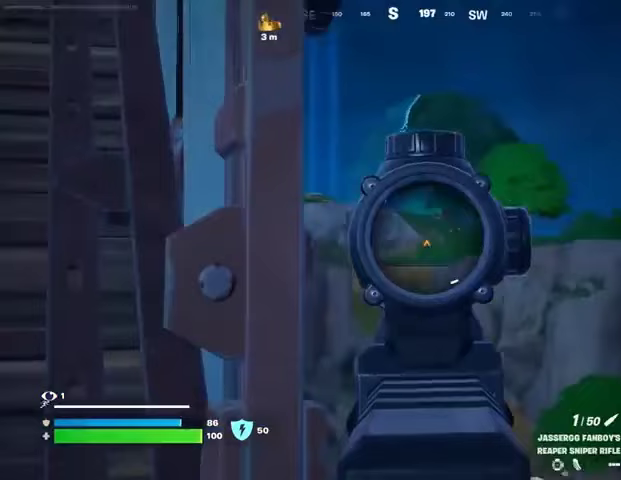
Gameplay with a controller (PlayStation layout); each line is a JSON object with the inputs held at the frame after it. "events" lists button and stick changes between this image and that frame as [ms after this image, input, new state], when the widget could be followed in between.
{"buttons": ["L2"], "left_stick": "down", "right_stick": "center", "events": [[33, "right_stick", "right"], [100, "left_stick", "up"], [367, "left_stick", "right"], [367, "right_stick", "center"], [467, "left_stick", "down"]]}
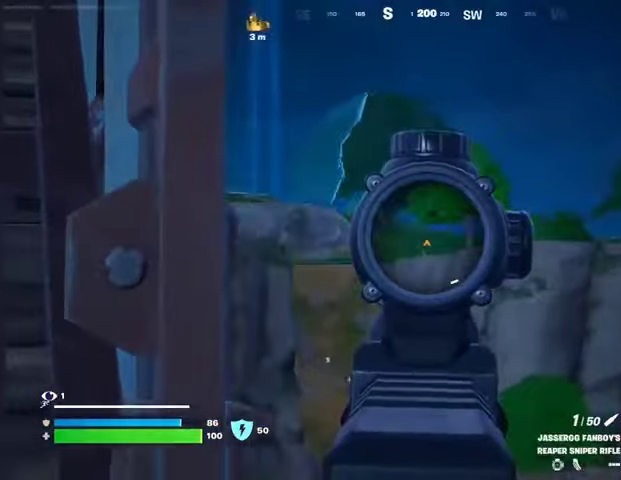
{"buttons": [], "left_stick": "left", "right_stick": "up-right", "events": [[33, "left_stick", "down-left"], [33, "right_stick", "right"], [167, "right_stick", "center"], [300, "left_stick", "down-right"], [367, "right_stick", "up-right"], [400, "left_stick", "up-right"], [500, "L2", "up"], [500, "left_stick", "left"]]}
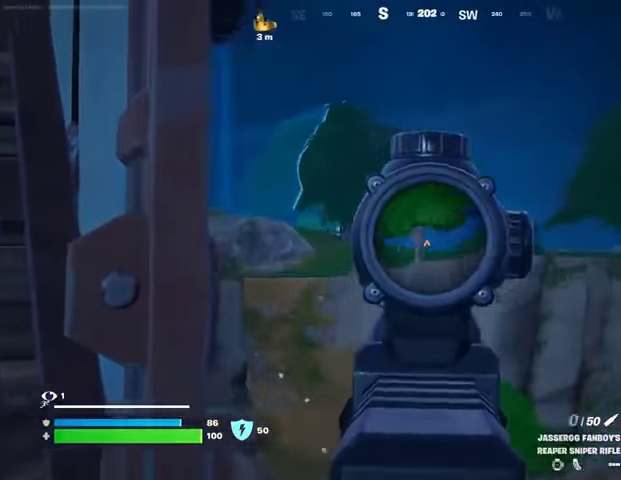
{"buttons": [], "left_stick": "up", "right_stick": "center", "events": [[33, "L3", "down"], [33, "R2", "down"], [67, "right_stick", "down-left"], [100, "L3", "up"], [100, "R2", "up"], [200, "right_stick", "center"], [500, "left_stick", "up"]]}
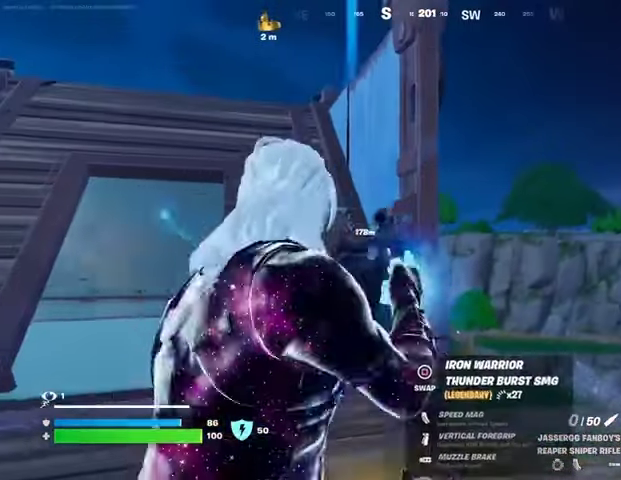
{"buttons": [], "left_stick": "up-right", "right_stick": "center", "events": [[67, "left_stick", "right"], [233, "left_stick", "left"], [433, "left_stick", "up-right"]]}
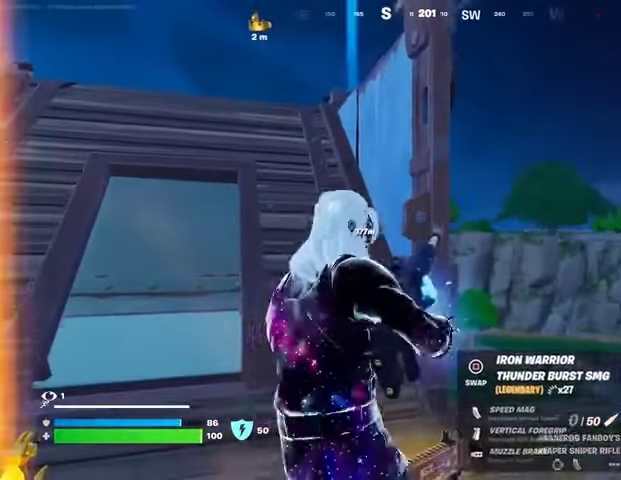
{"buttons": [], "left_stick": "down", "right_stick": "center", "events": [[67, "left_stick", "left"], [267, "left_stick", "down-left"], [400, "left_stick", "down"]]}
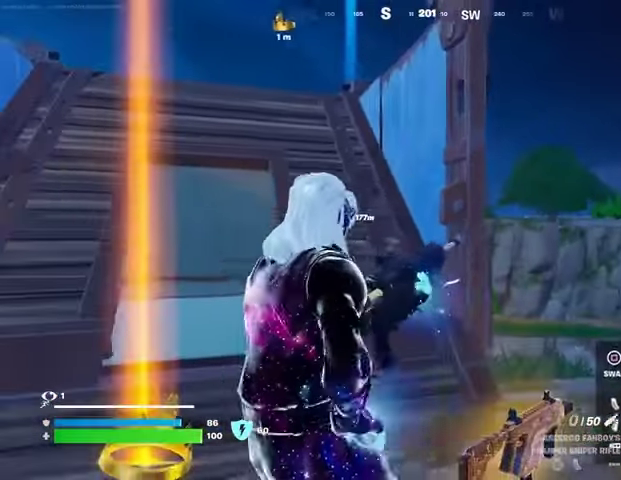
{"buttons": [], "left_stick": "left", "right_stick": "center", "events": [[167, "left_stick", "right"], [267, "left_stick", "up"], [333, "left_stick", "left"]]}
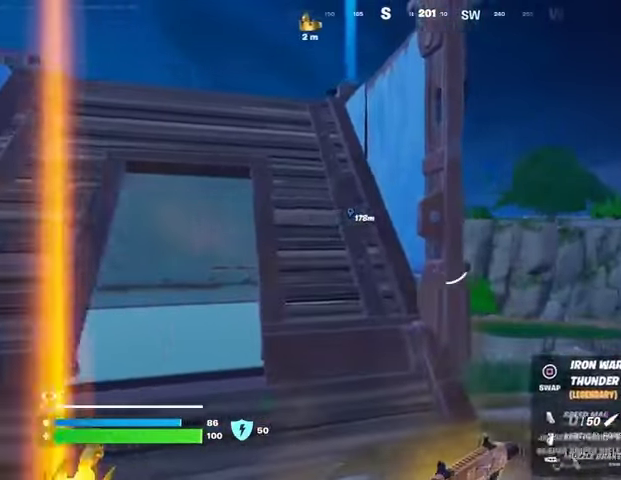
{"buttons": [], "left_stick": "up-right", "right_stick": "center", "events": [[267, "left_stick", "right"], [367, "left_stick", "up-right"]]}
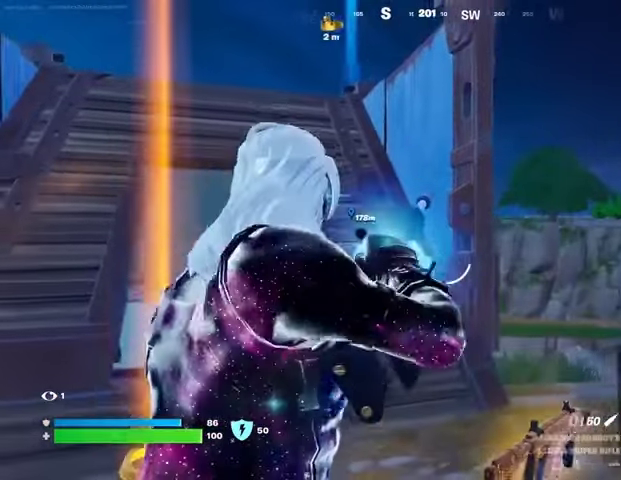
{"buttons": [], "left_stick": "up-right", "right_stick": "center", "events": []}
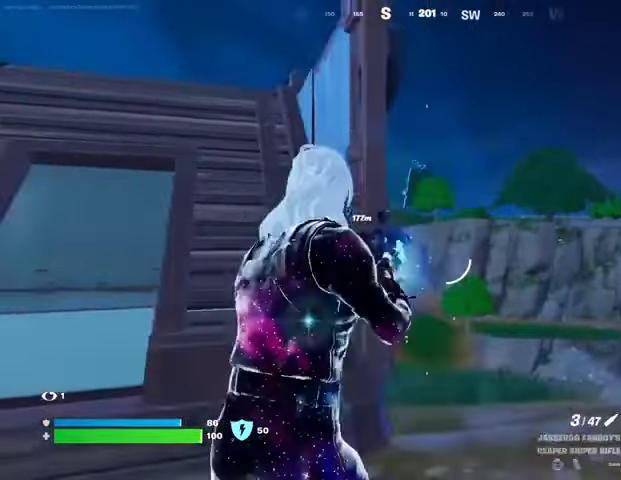
{"buttons": ["L2"], "left_stick": "down", "right_stick": "center", "events": [[33, "L2", "down"], [100, "left_stick", "right"], [267, "left_stick", "down"]]}
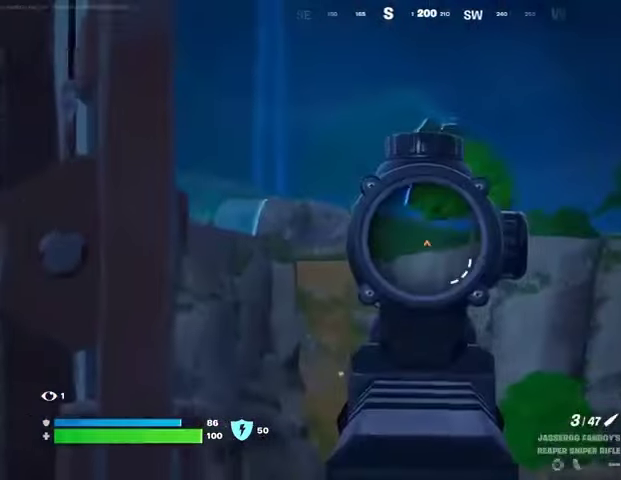
{"buttons": ["L2"], "left_stick": "right", "right_stick": "center", "events": [[100, "right_stick", "right"], [133, "left_stick", "left"], [500, "left_stick", "right"], [500, "right_stick", "center"]]}
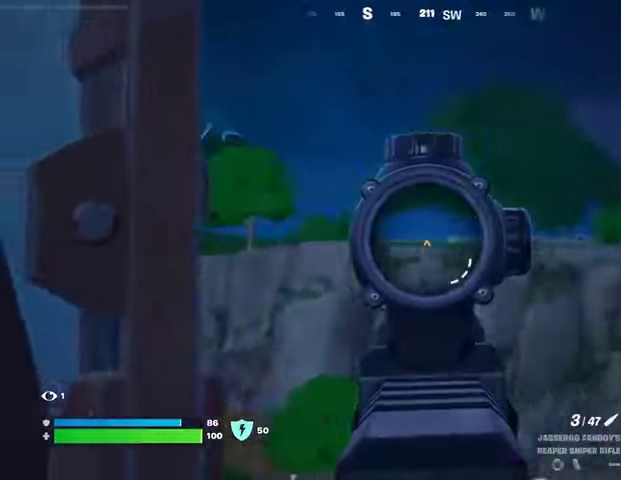
{"buttons": [], "left_stick": "right", "right_stick": "center", "events": [[33, "right_stick", "left"], [67, "L2", "up"], [333, "right_stick", "center"]]}
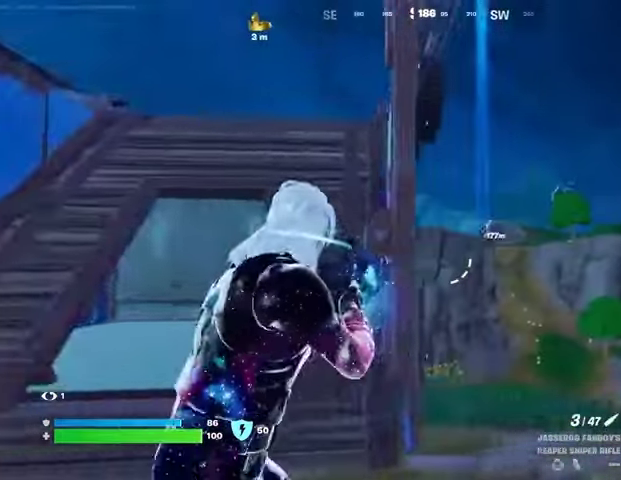
{"buttons": ["L2"], "left_stick": "center", "right_stick": "up", "events": [[167, "L2", "down"], [233, "right_stick", "up-right"], [300, "right_stick", "center"], [367, "left_stick", "left"], [467, "left_stick", "center"], [500, "right_stick", "up"]]}
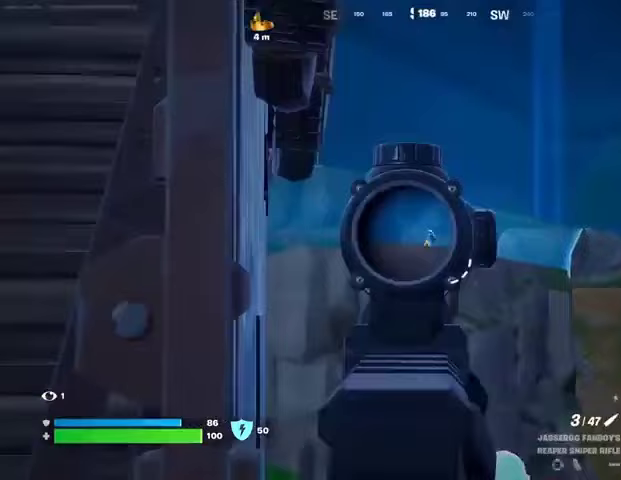
{"buttons": ["L3"], "left_stick": "left", "right_stick": "down-left", "events": [[133, "right_stick", "center"], [167, "left_stick", "down-left"], [333, "left_stick", "left"], [333, "right_stick", "up-right"], [367, "L2", "up"], [367, "R2", "down"], [400, "right_stick", "down-left"], [433, "L3", "down"], [433, "R2", "up"]]}
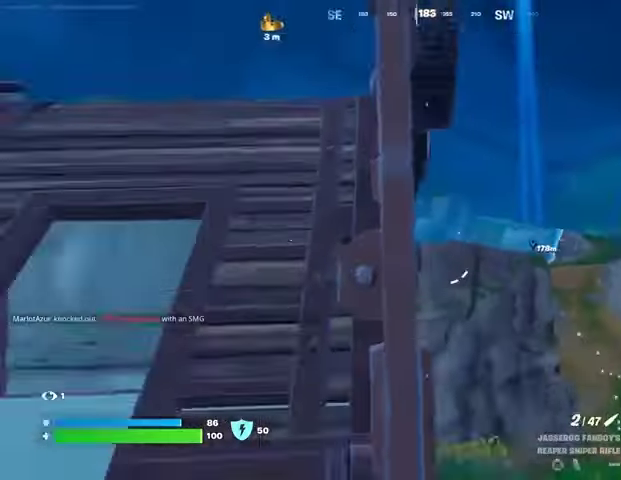
{"buttons": [], "left_stick": "left", "right_stick": "right", "events": [[33, "L3", "up"], [67, "right_stick", "left"], [300, "right_stick", "center"], [400, "right_stick", "right"]]}
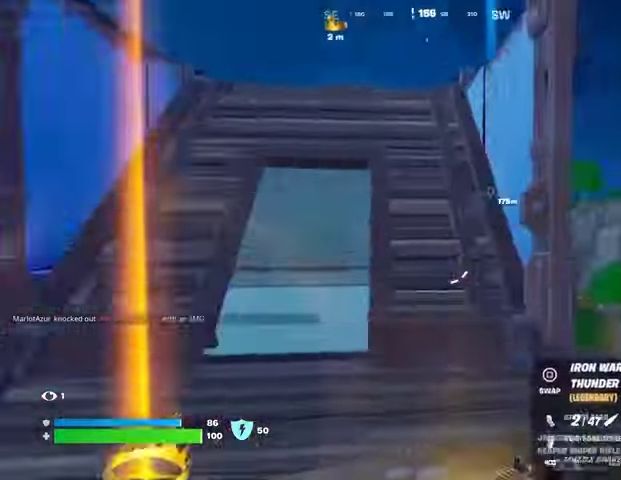
{"buttons": [], "left_stick": "left", "right_stick": "left", "events": [[33, "right_stick", "center"], [467, "right_stick", "left"]]}
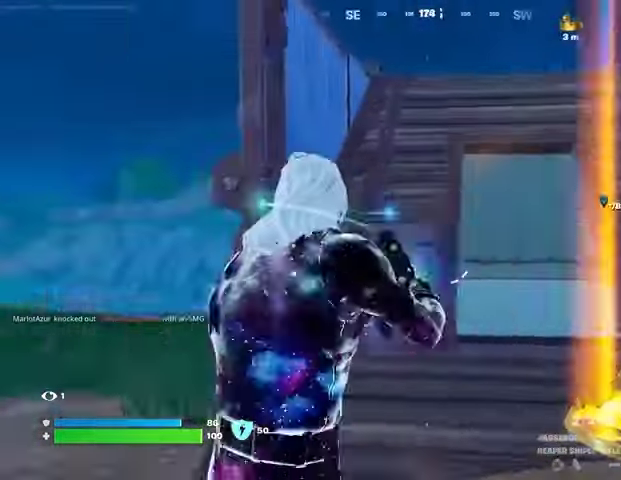
{"buttons": [], "left_stick": "left", "right_stick": "center", "events": [[133, "right_stick", "right"], [400, "right_stick", "center"]]}
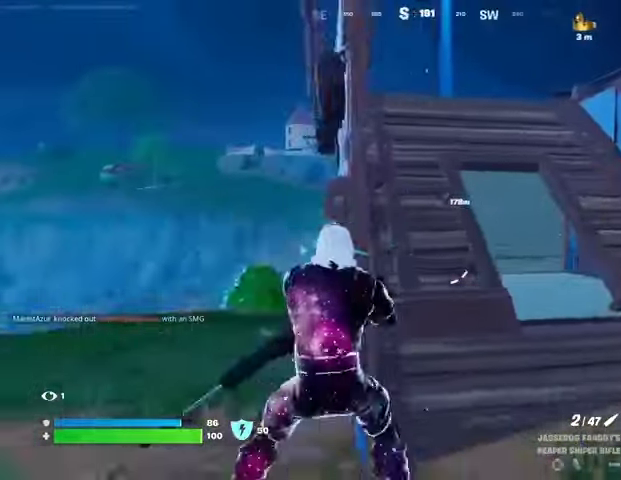
{"buttons": [], "left_stick": "left", "right_stick": "center", "events": [[300, "R3", "down"], [500, "R3", "up"]]}
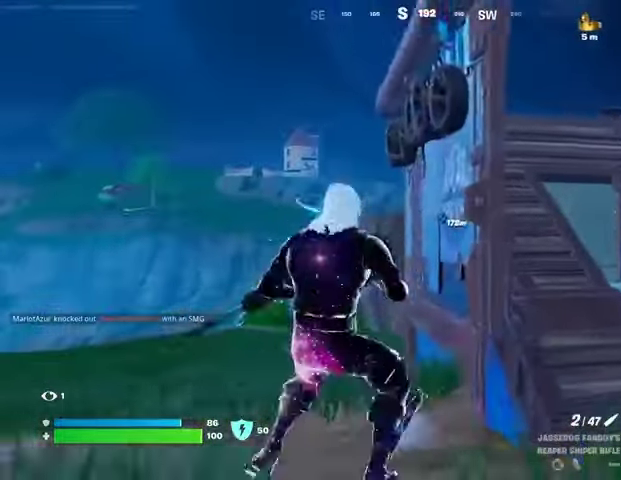
{"buttons": ["L2"], "left_stick": "down-left", "right_stick": "center", "events": [[233, "left_stick", "down-left"], [433, "L2", "down"]]}
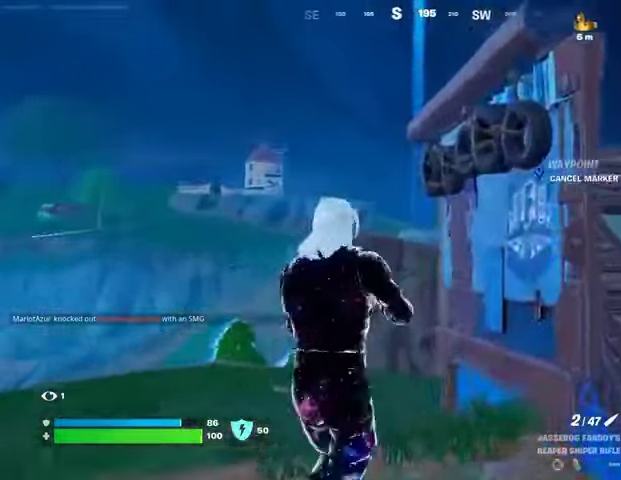
{"buttons": ["L2"], "left_stick": "down-left", "right_stick": "center", "events": []}
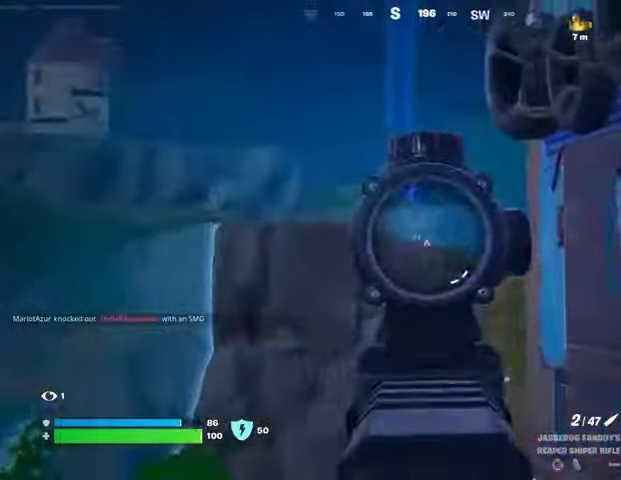
{"buttons": [], "left_stick": "right", "right_stick": "center", "events": [[133, "L2", "up"], [133, "R2", "down"], [167, "L3", "down"], [167, "left_stick", "right"], [200, "right_stick", "down-right"], [233, "R2", "up"], [267, "L3", "up"], [333, "right_stick", "center"]]}
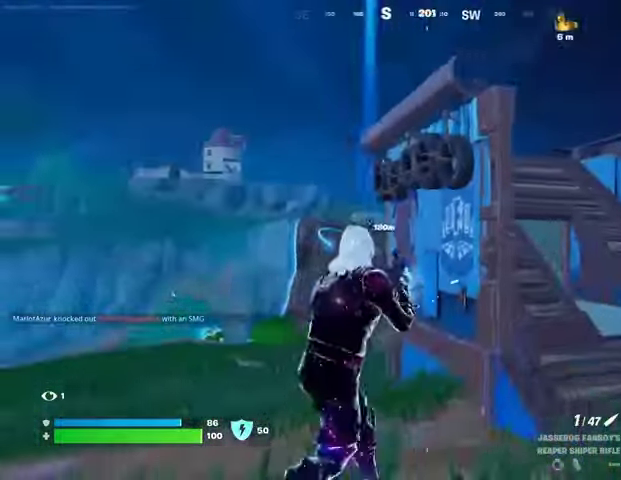
{"buttons": [], "left_stick": "down-left", "right_stick": "left", "events": [[167, "right_stick", "right"], [267, "right_stick", "center"], [333, "left_stick", "down"], [400, "left_stick", "down-left"], [500, "right_stick", "left"]]}
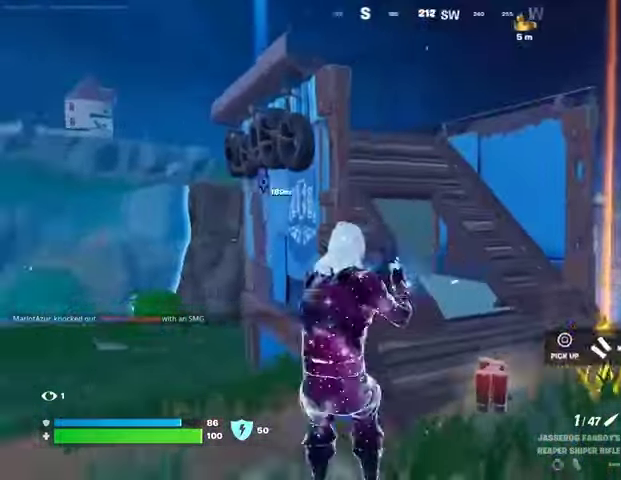
{"buttons": [], "left_stick": "left", "right_stick": "right", "events": [[67, "left_stick", "left"], [200, "right_stick", "center"], [400, "right_stick", "right"]]}
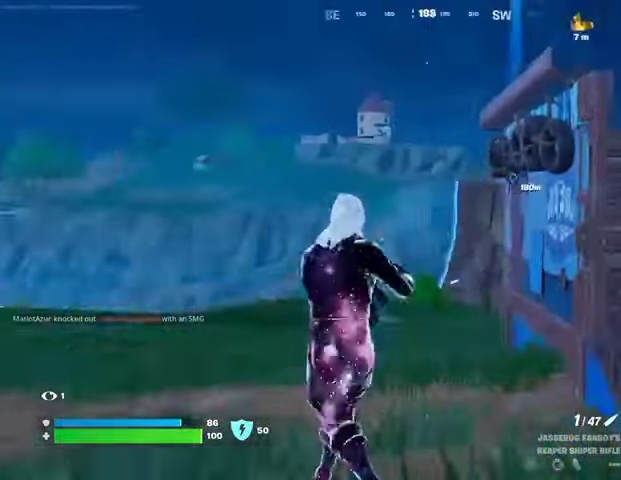
{"buttons": ["L2"], "left_stick": "left", "right_stick": "center", "events": [[100, "right_stick", "center"], [333, "L2", "down"], [367, "right_stick", "up-right"], [467, "right_stick", "center"]]}
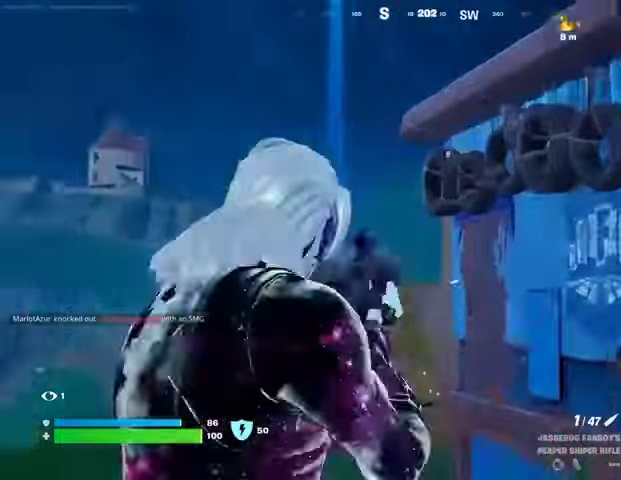
{"buttons": ["L2"], "left_stick": "left", "right_stick": "left", "events": [[167, "right_stick", "down-right"], [367, "right_stick", "center"], [500, "right_stick", "left"]]}
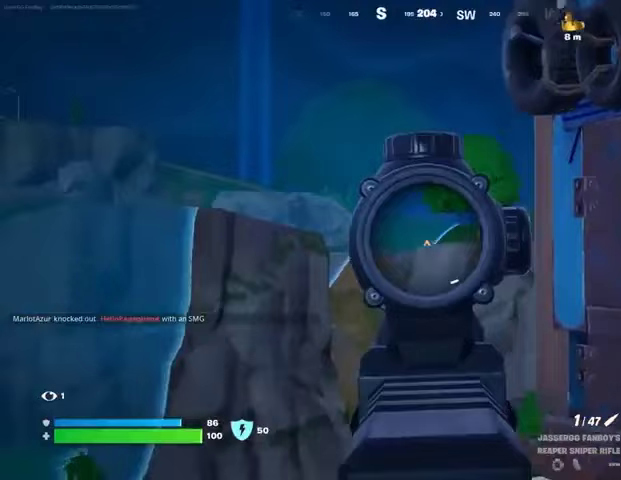
{"buttons": [], "left_stick": "down-left", "right_stick": "right", "events": [[100, "right_stick", "center"], [367, "right_stick", "right"], [400, "left_stick", "down-left"], [433, "L2", "up"]]}
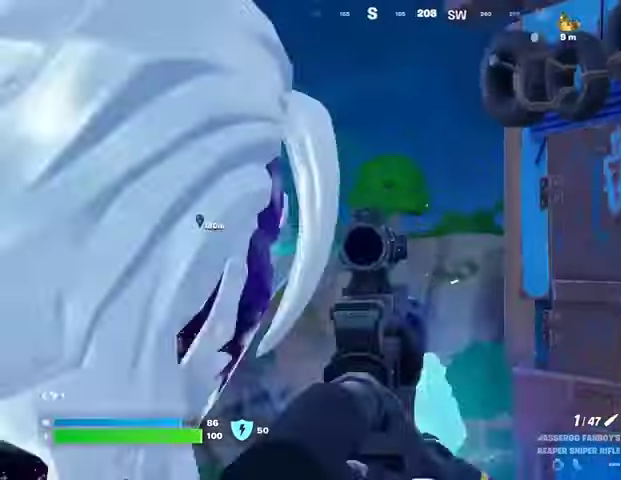
{"buttons": [], "left_stick": "left", "right_stick": "center", "events": [[33, "right_stick", "center"], [67, "left_stick", "left"], [333, "right_stick", "down-right"], [433, "right_stick", "center"]]}
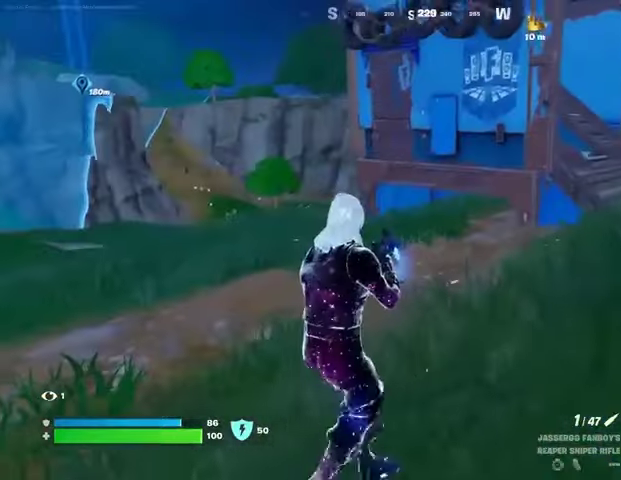
{"buttons": [], "left_stick": "left", "right_stick": "center", "events": []}
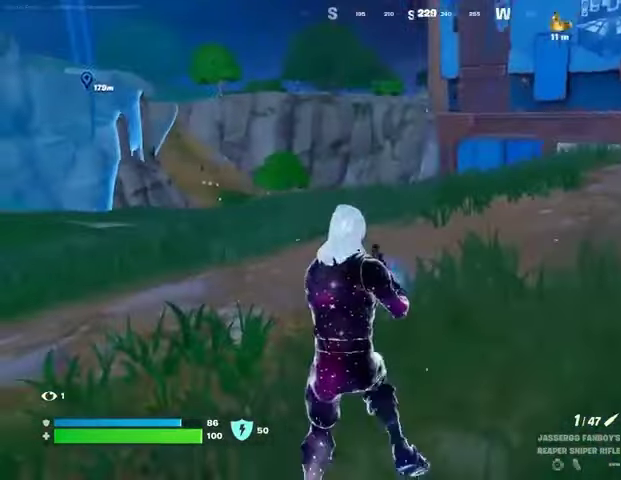
{"buttons": ["L2"], "left_stick": "right", "right_stick": "down-right", "events": [[33, "right_stick", "up-left"], [133, "L2", "down"], [167, "right_stick", "center"], [200, "left_stick", "up"], [333, "left_stick", "right"], [367, "right_stick", "down-right"]]}
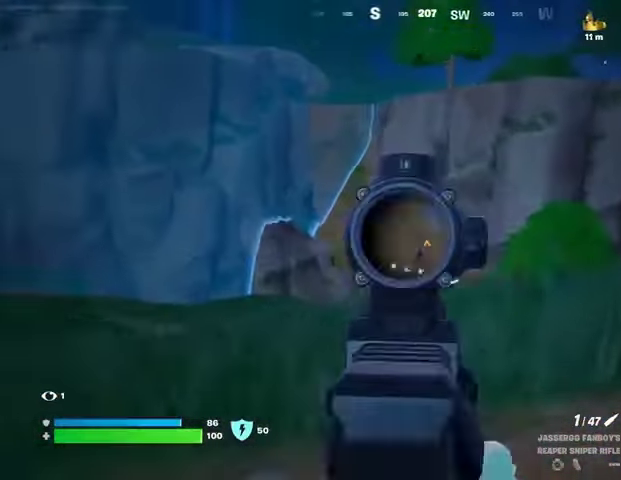
{"buttons": ["L2"], "left_stick": "right", "right_stick": "down-right", "events": [[67, "right_stick", "center"], [133, "right_stick", "down-right"]]}
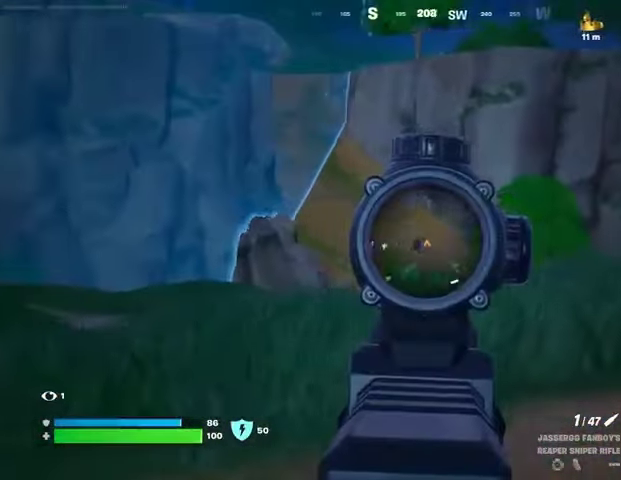
{"buttons": [], "left_stick": "up-right", "right_stick": "right", "events": [[67, "L3", "down"], [67, "R2", "down"], [67, "left_stick", "up-right"], [100, "L2", "up"], [133, "L3", "up"], [167, "R2", "up"], [267, "right_stick", "center"], [433, "right_stick", "right"]]}